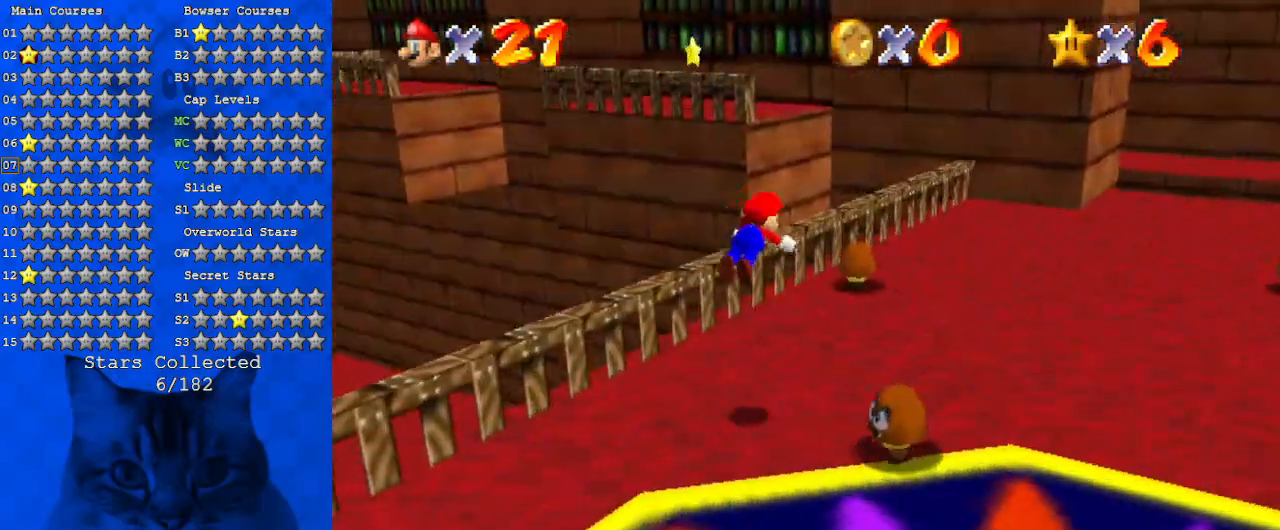
Gameplay with keyboard; each line is a JSON object with the keys held at the frame after it. "events" lists presses ("down") and releases ("up") of "a", "c", "ctrl", "d", "down", "left", "return", "right", "s", "shift", "up", "w", "x" and "y" between this image and that frame as [ms after this image, input, new state], when the widget could be followed in between. No other keys are recorded. Mouse input is not recorded.
{"keys": ["right", "shift", "up"], "events": [[200, "ctrl", "up"], [367, "ctrl", "down"], [367, "shift", "down"], [500, "ctrl", "up"]]}
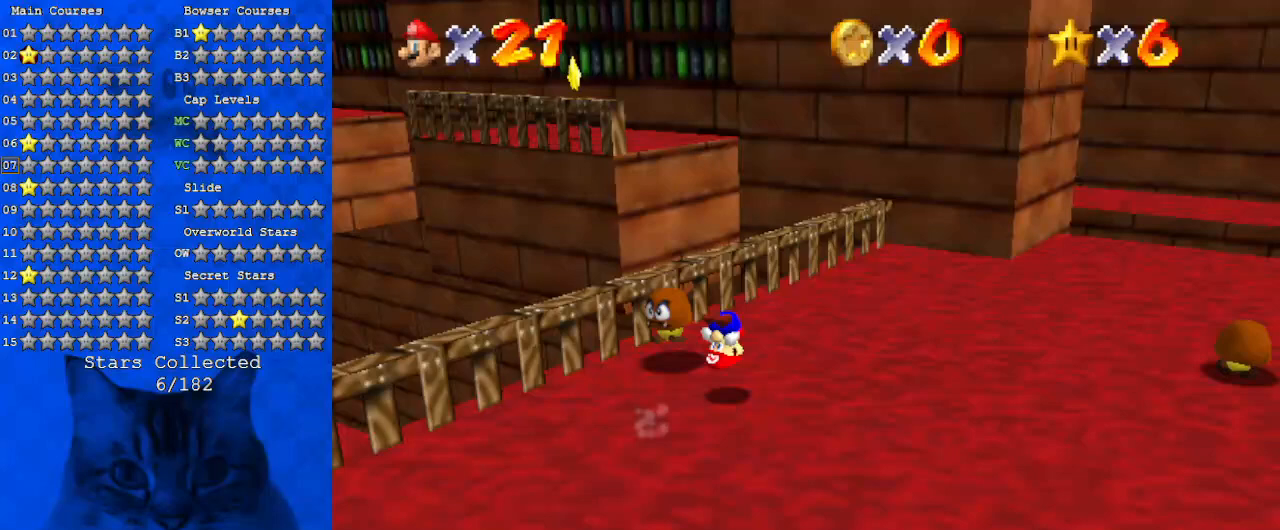
{"keys": ["right", "up"], "events": [[67, "shift", "up"], [200, "d", "down"], [200, "up", "up"], [333, "d", "up"], [433, "up", "down"]]}
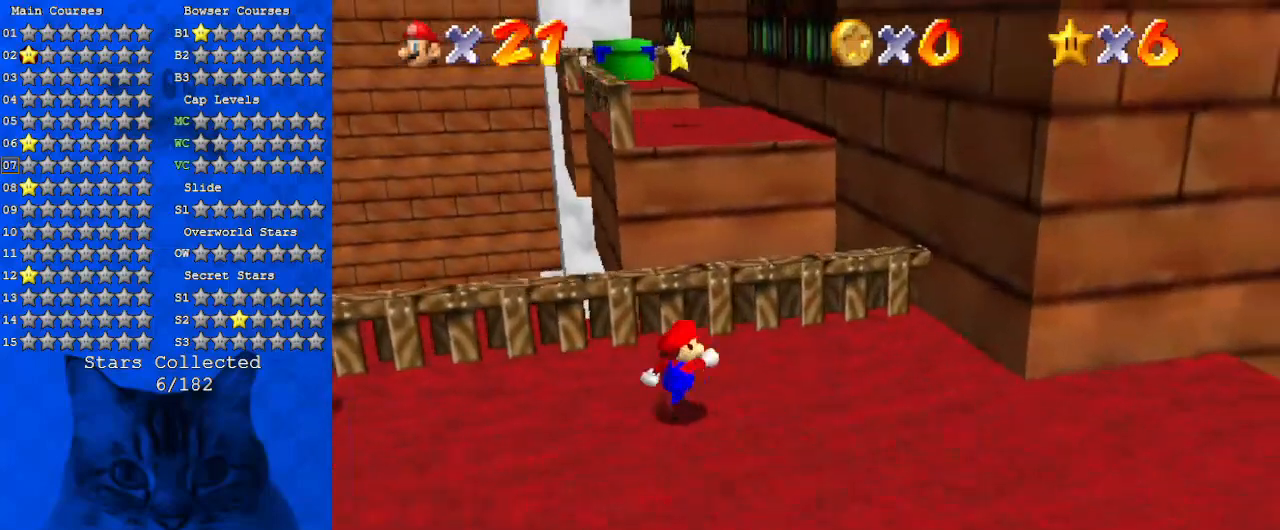
{"keys": ["shift", "up"], "events": [[167, "shift", "down"], [400, "right", "up"]]}
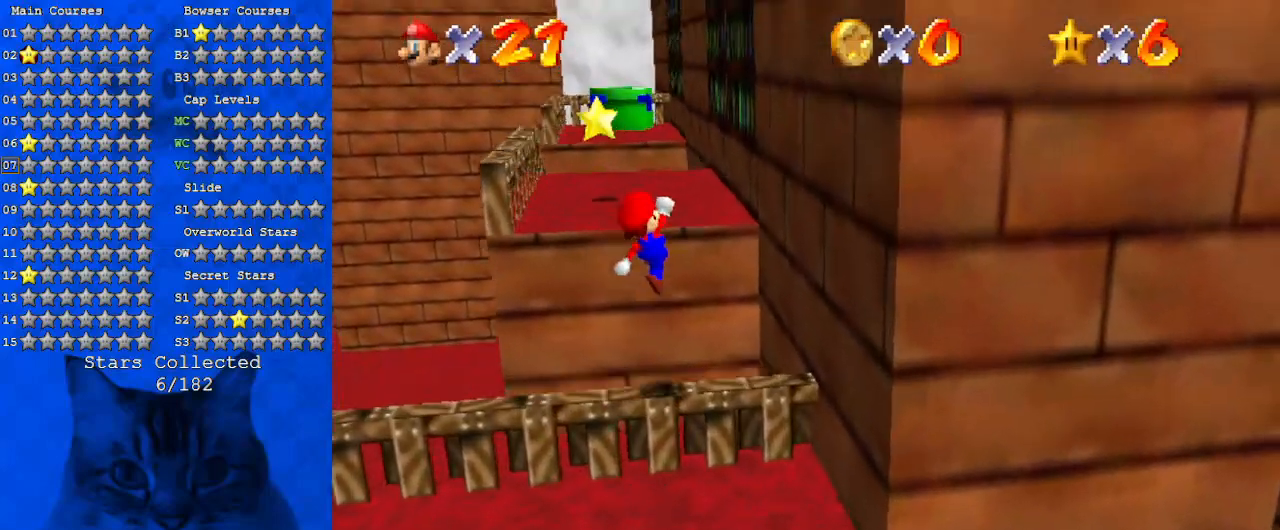
{"keys": ["right", "shift", "up"], "events": [[100, "right", "down"], [267, "shift", "up"], [267, "up", "up"], [467, "shift", "down"], [467, "up", "down"]]}
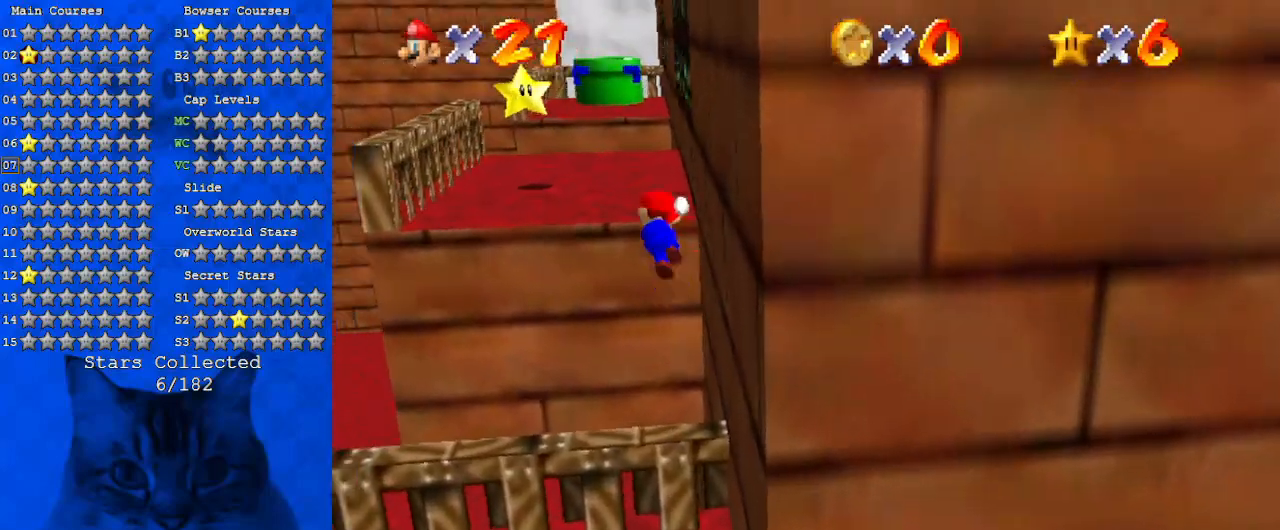
{"keys": ["up"], "events": [[233, "right", "up"], [233, "shift", "up"], [267, "a", "down"], [467, "a", "up"]]}
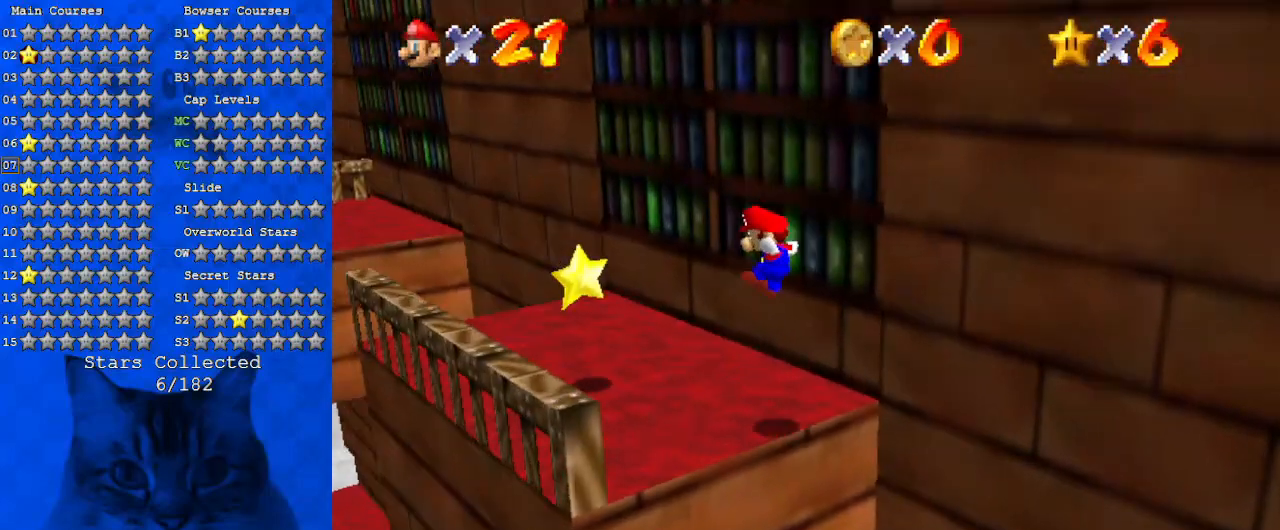
{"keys": ["left", "up"], "events": [[300, "up", "up"], [333, "up", "down"], [400, "left", "down"]]}
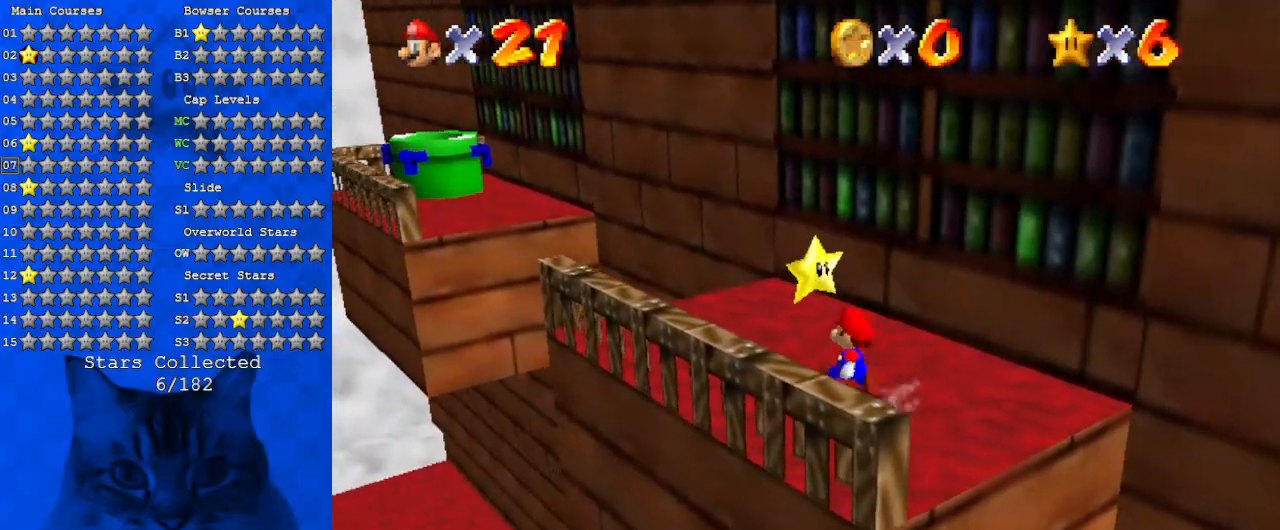
{"keys": [], "events": [[67, "left", "up"], [167, "shift", "down"], [167, "y", "down"], [233, "up", "up"], [367, "shift", "up"], [367, "y", "up"]]}
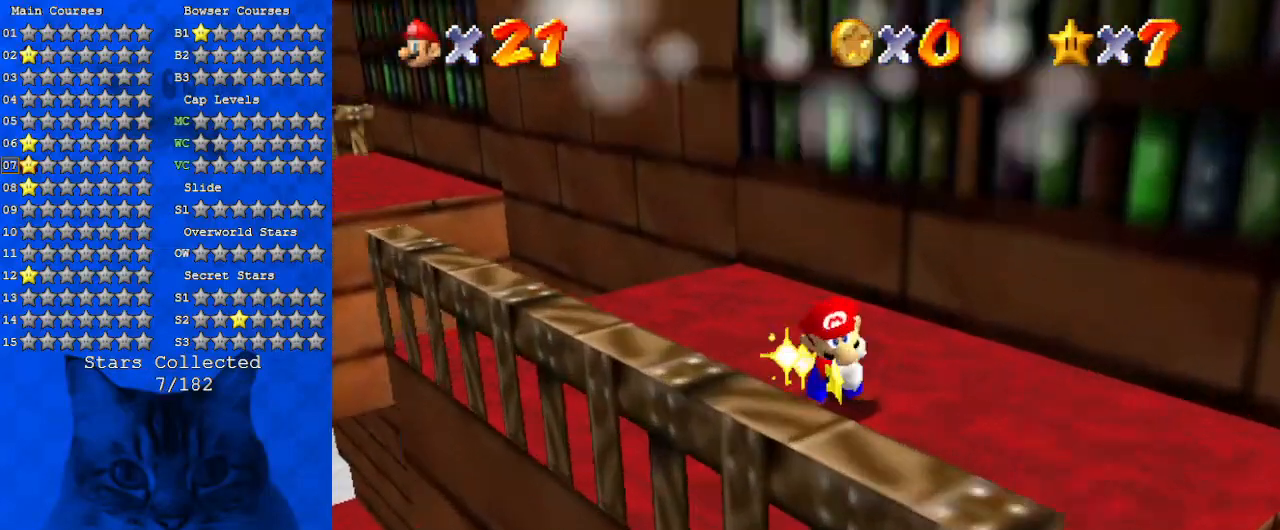
{"keys": [], "events": []}
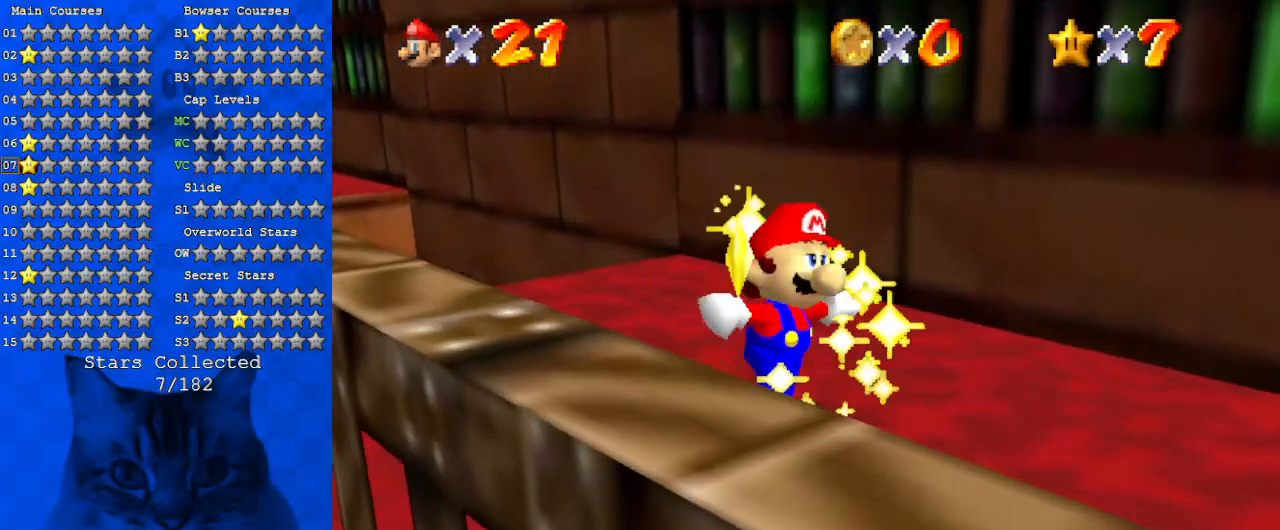
{"keys": [], "events": []}
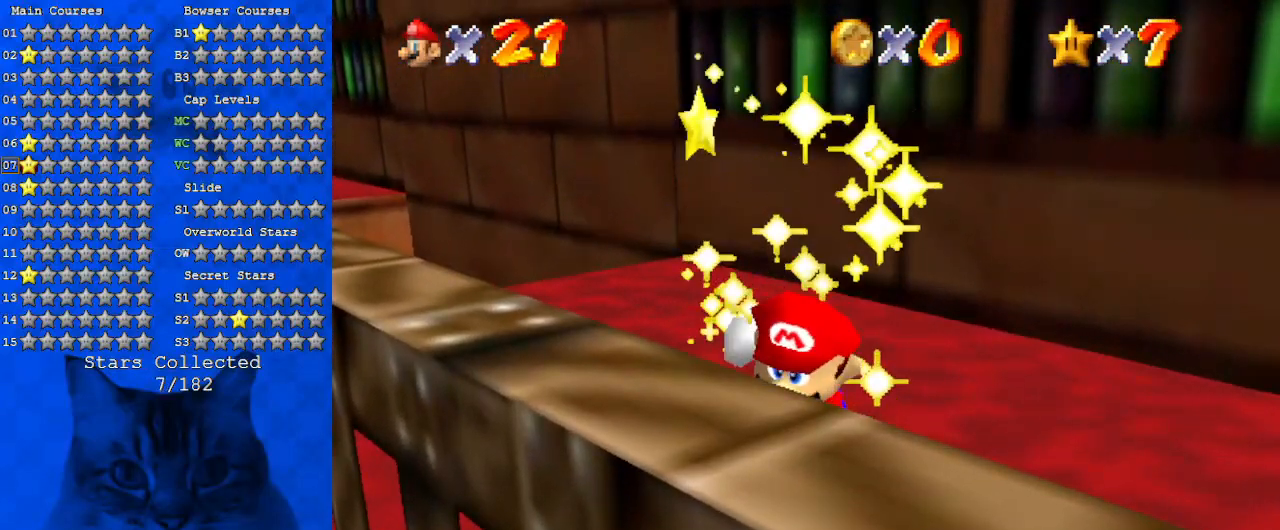
{"keys": [], "events": []}
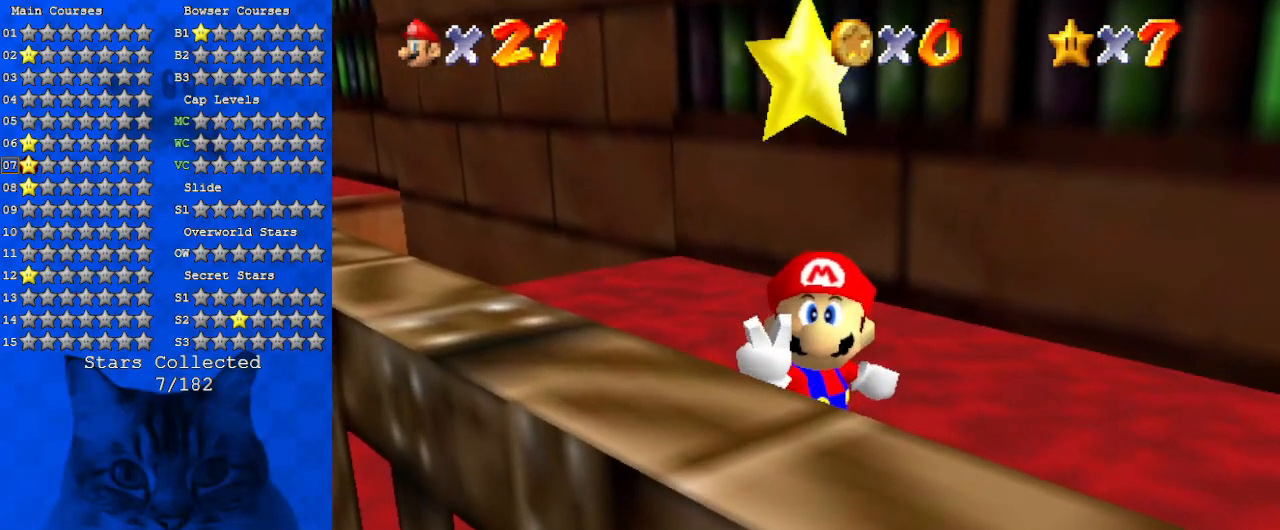
{"keys": [], "events": []}
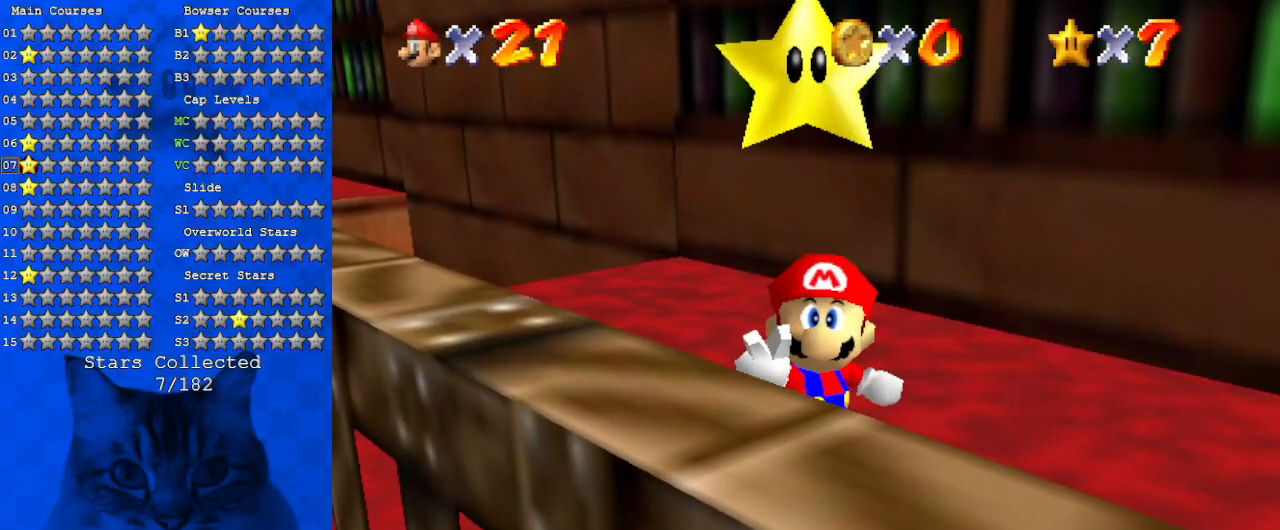
{"keys": [], "events": []}
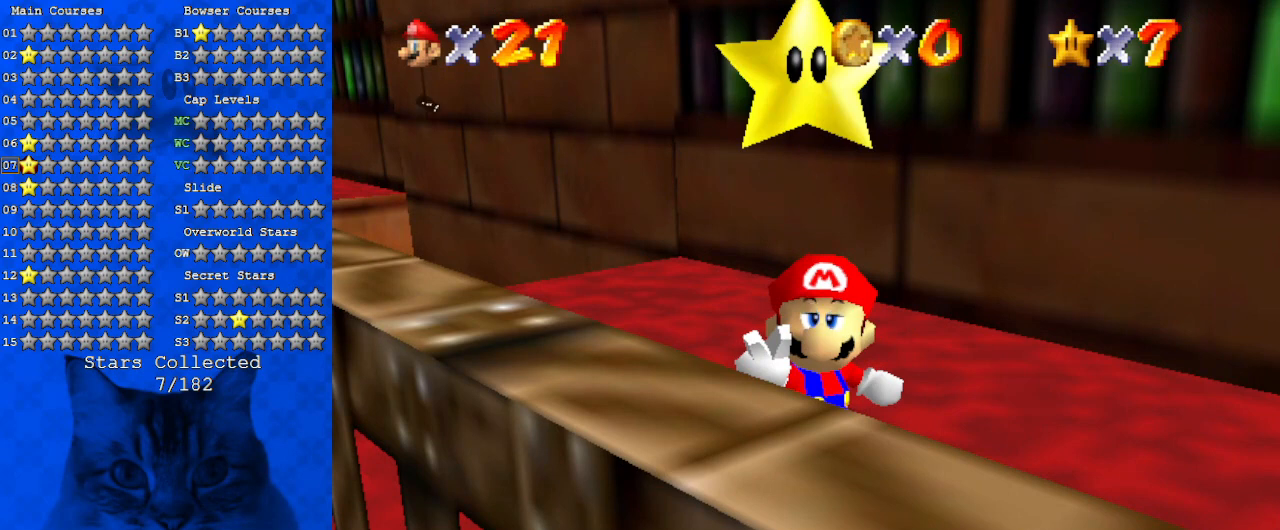
{"keys": ["shift"], "events": [[500, "shift", "down"]]}
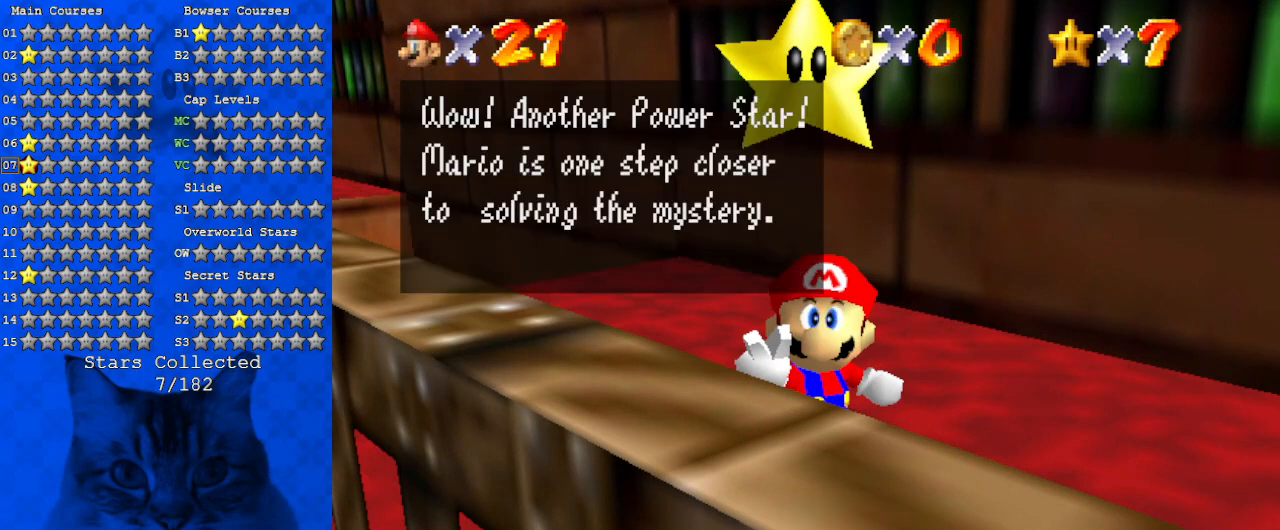
{"keys": ["shift"], "events": [[133, "shift", "up"], [367, "shift", "down"]]}
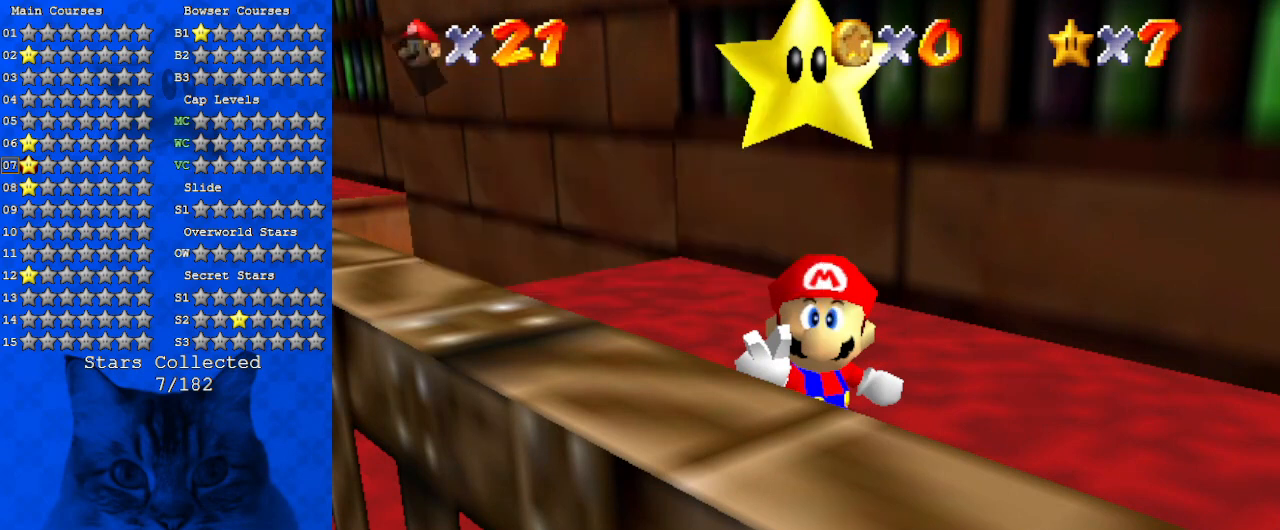
{"keys": ["up"], "events": [[67, "shift", "up"], [200, "up", "down"]]}
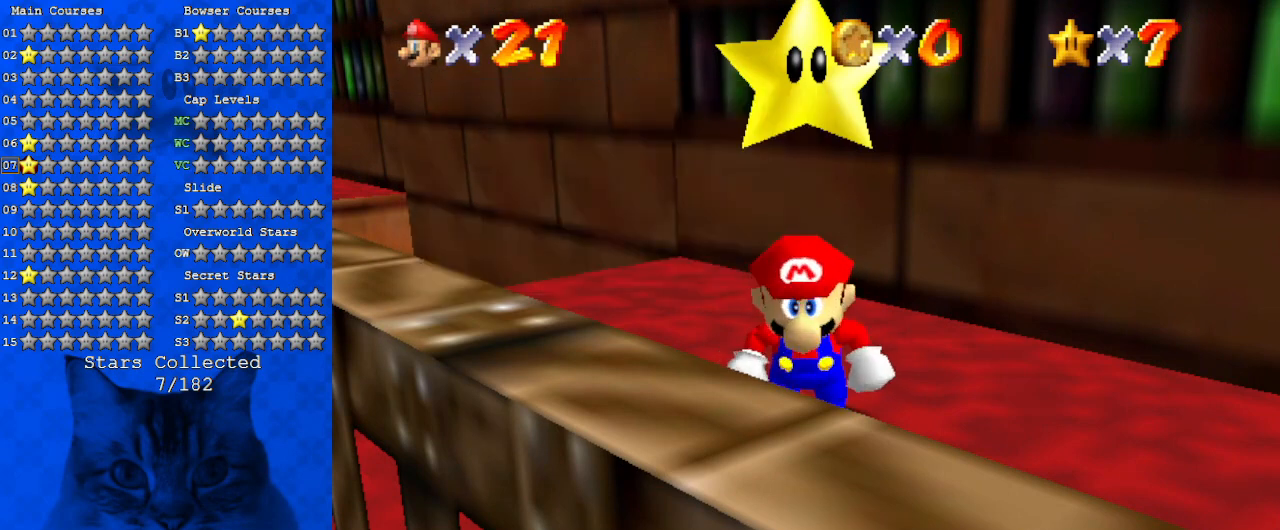
{"keys": ["left", "up"], "events": [[67, "left", "down"]]}
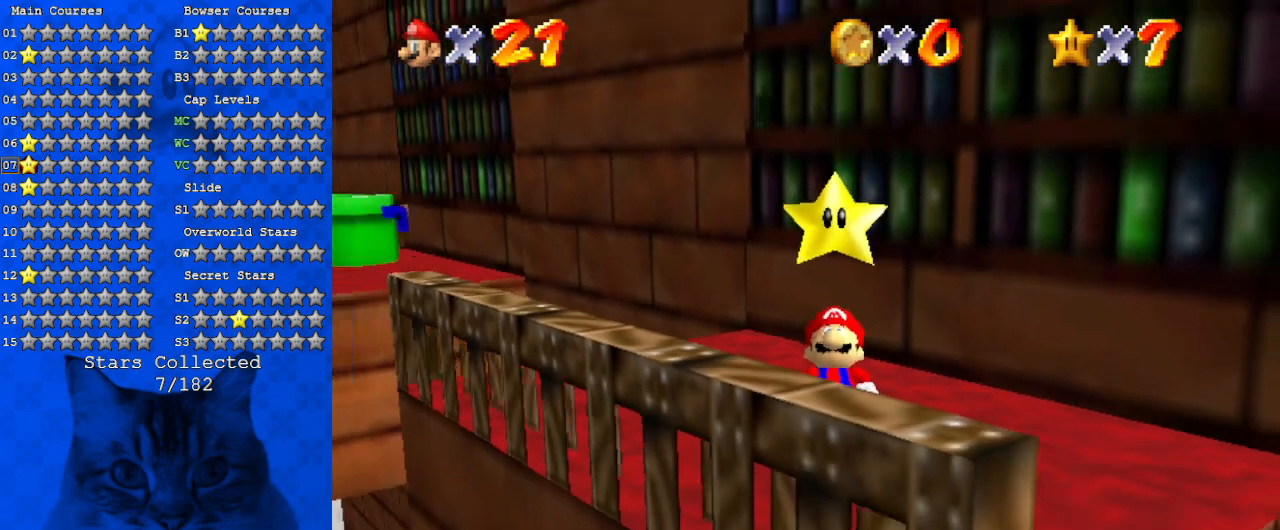
{"keys": [], "events": [[167, "left", "up"], [233, "up", "up"]]}
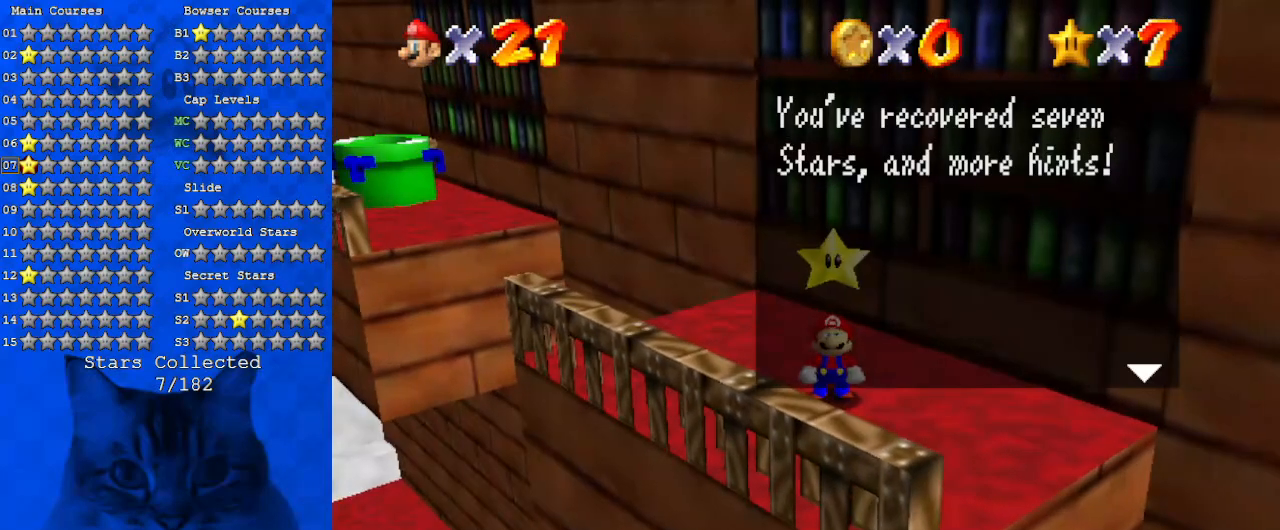
{"keys": [], "events": []}
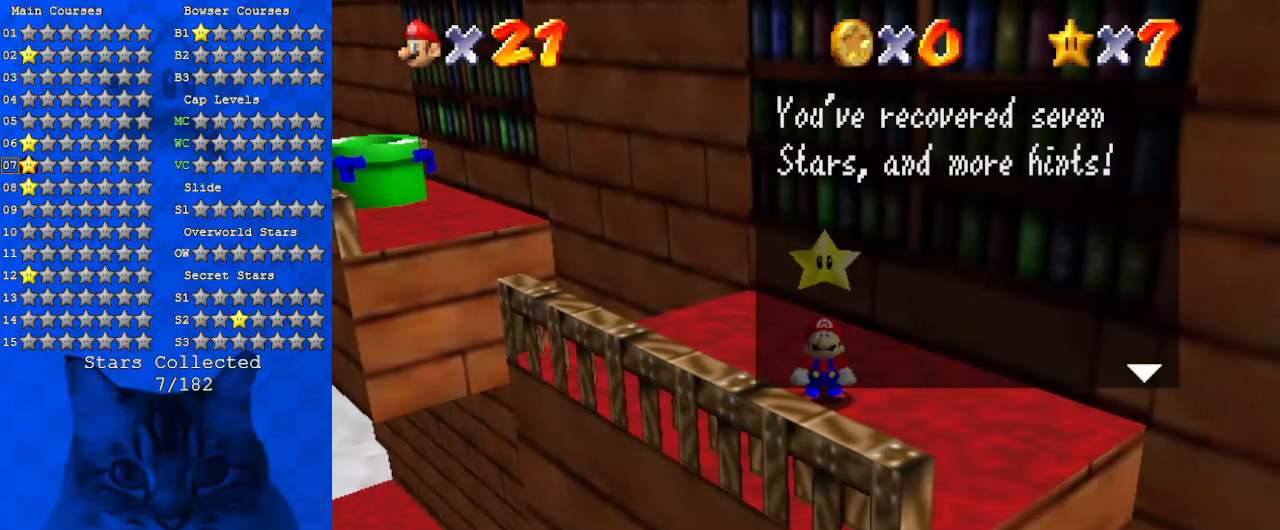
{"keys": [], "events": []}
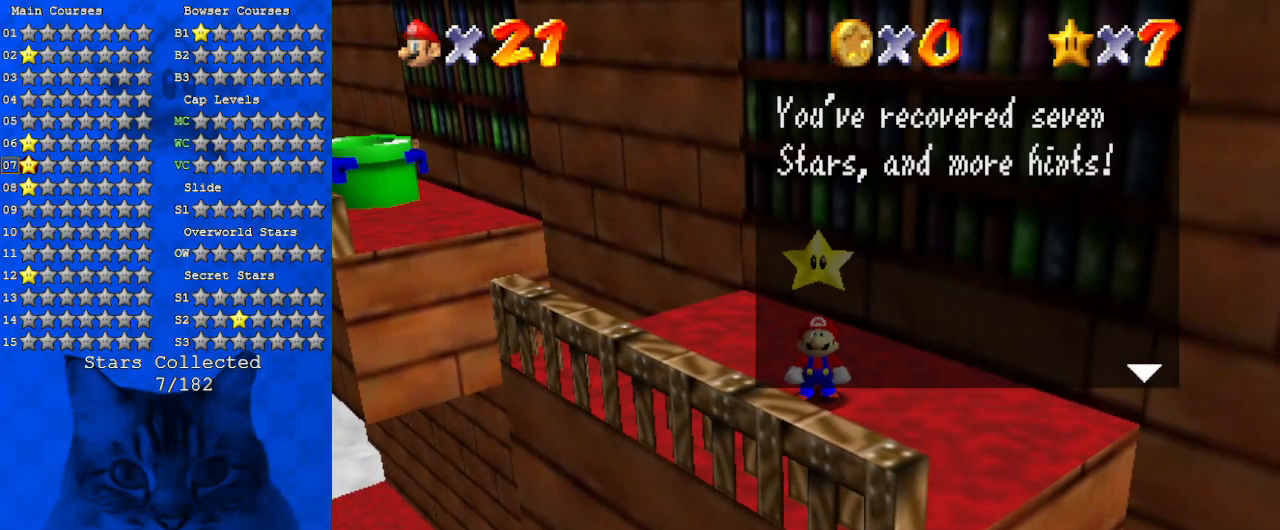
{"keys": [], "events": []}
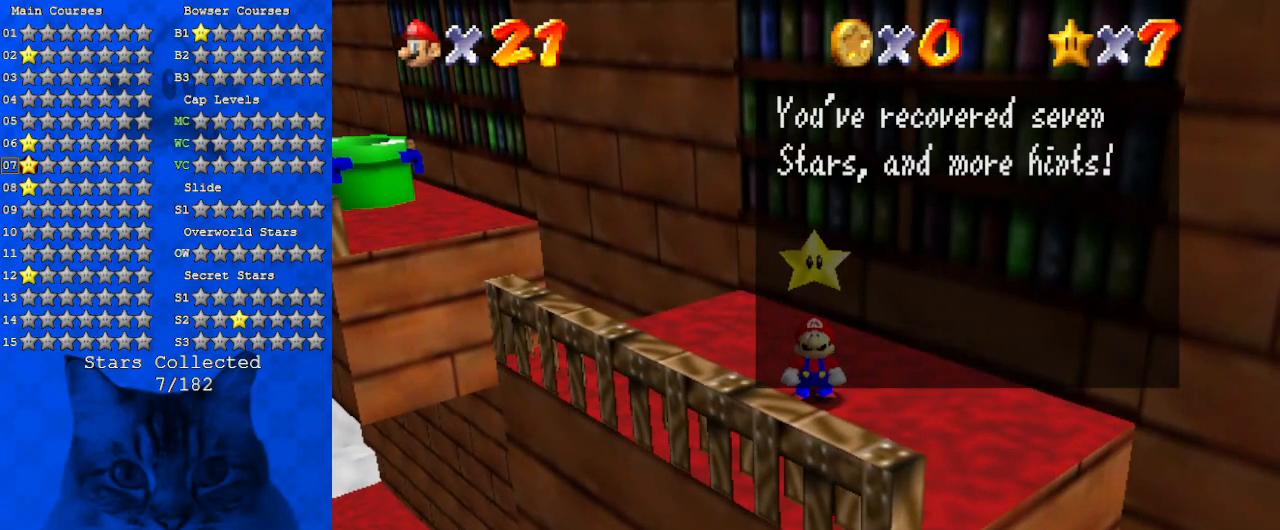
{"keys": [], "events": []}
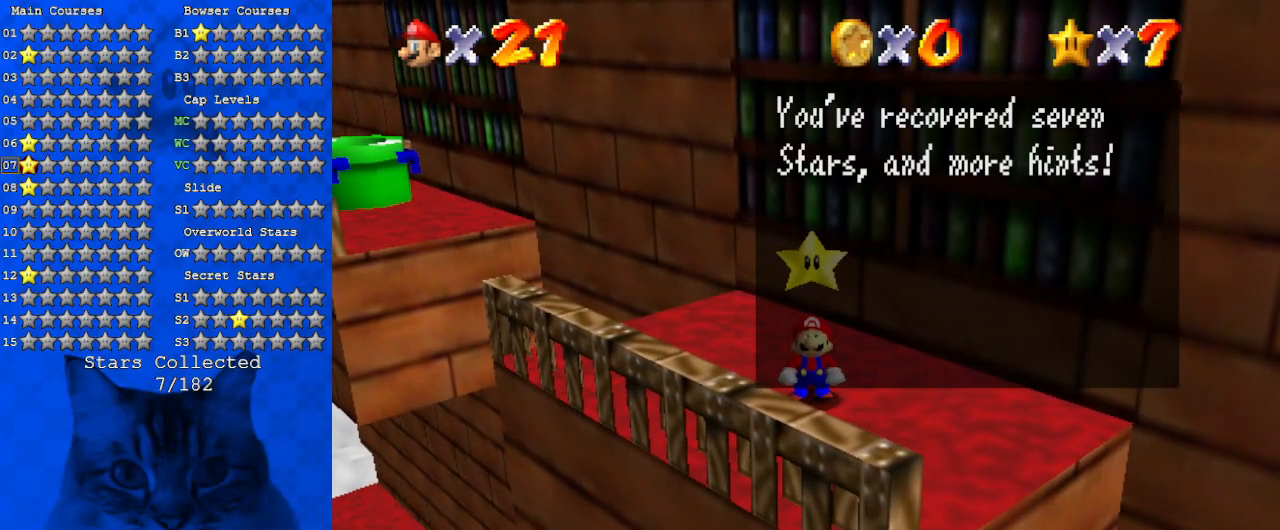
{"keys": [], "events": []}
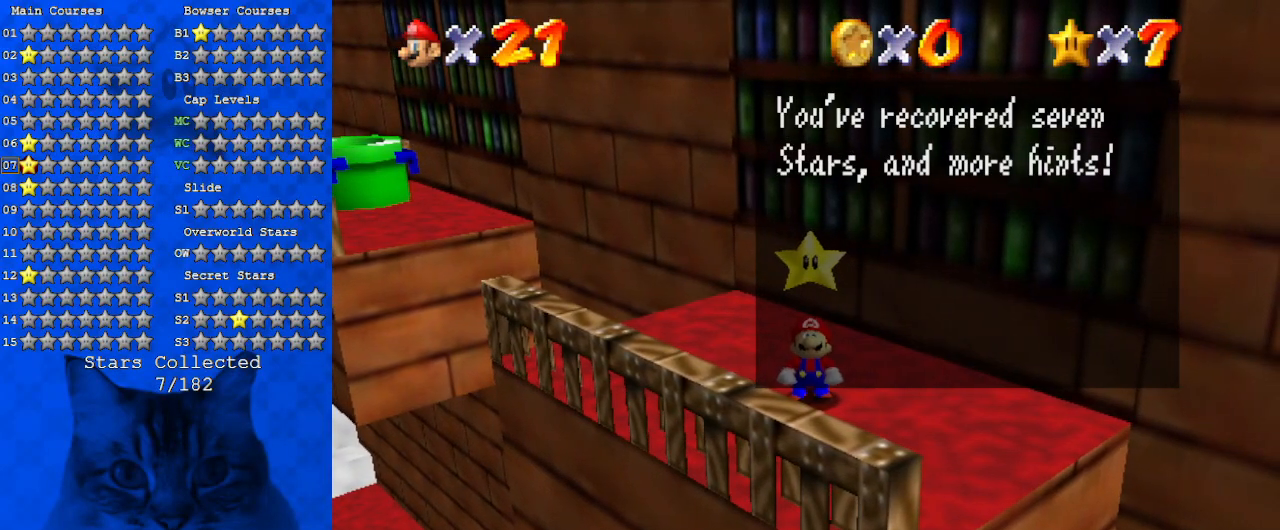
{"keys": [], "events": []}
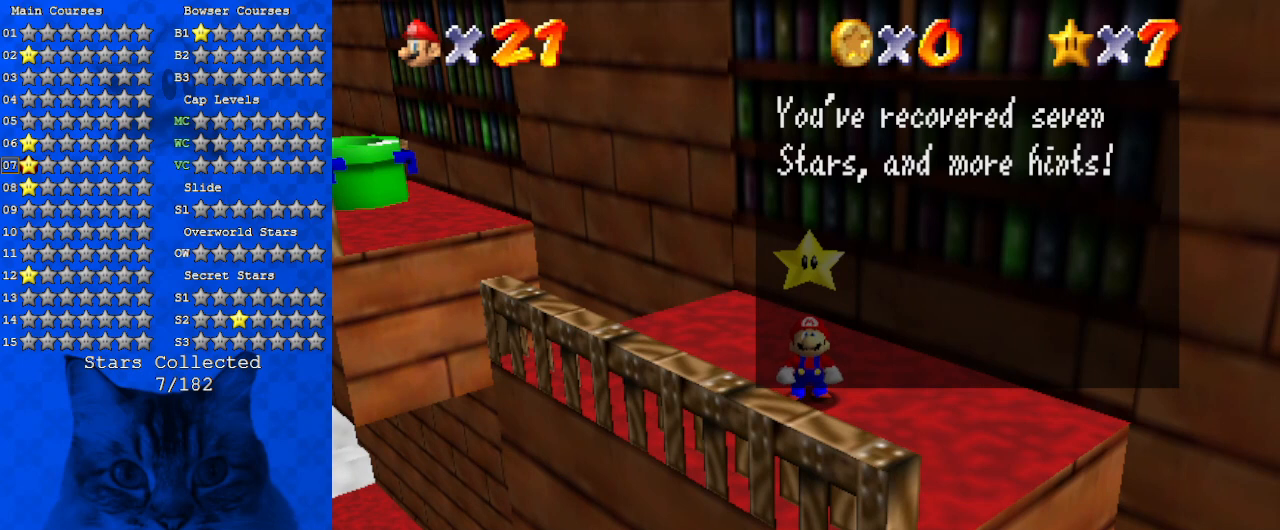
{"keys": [], "events": []}
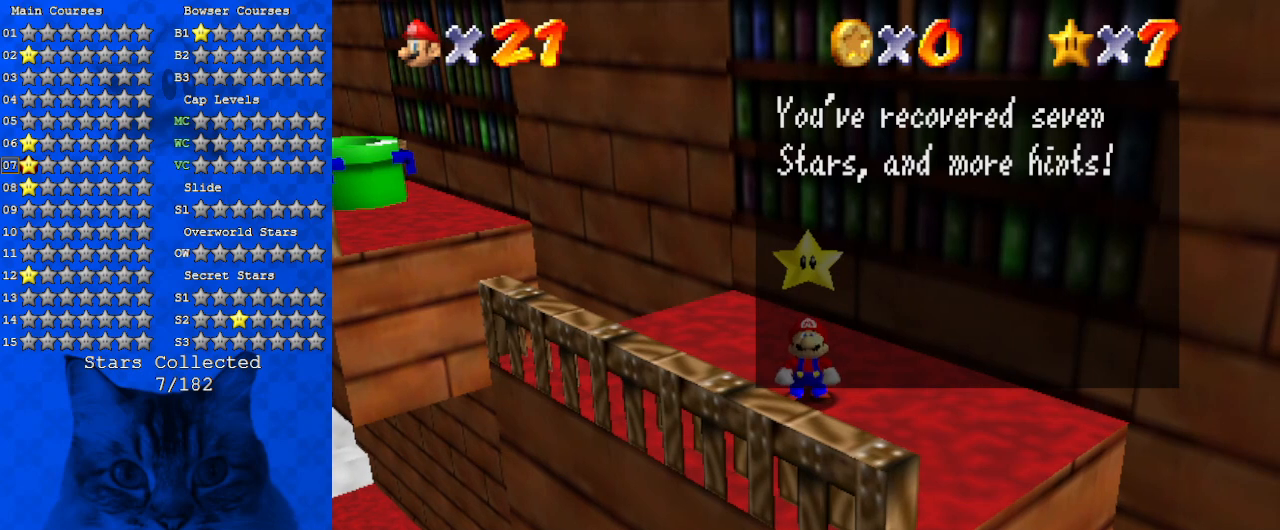
{"keys": [], "events": []}
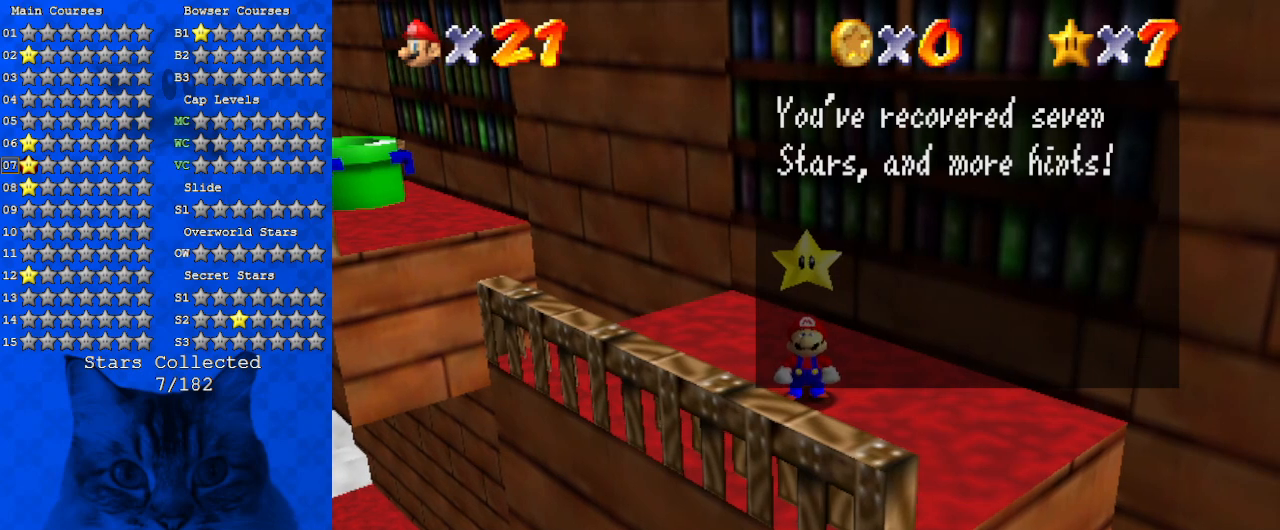
{"keys": [], "events": []}
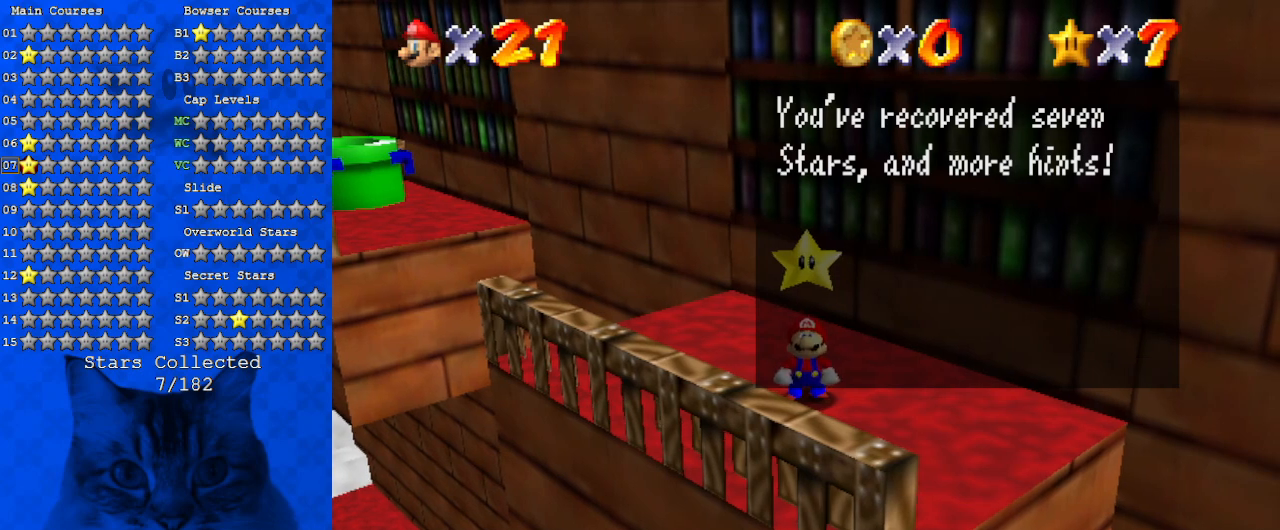
{"keys": ["shift"], "events": [[467, "shift", "down"]]}
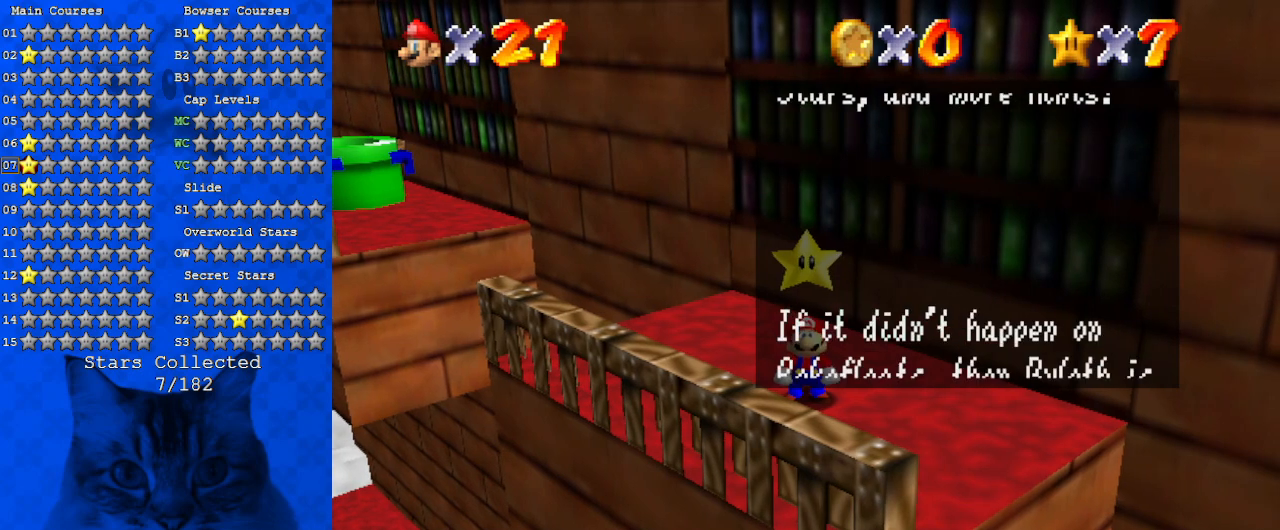
{"keys": [], "events": [[133, "shift", "up"]]}